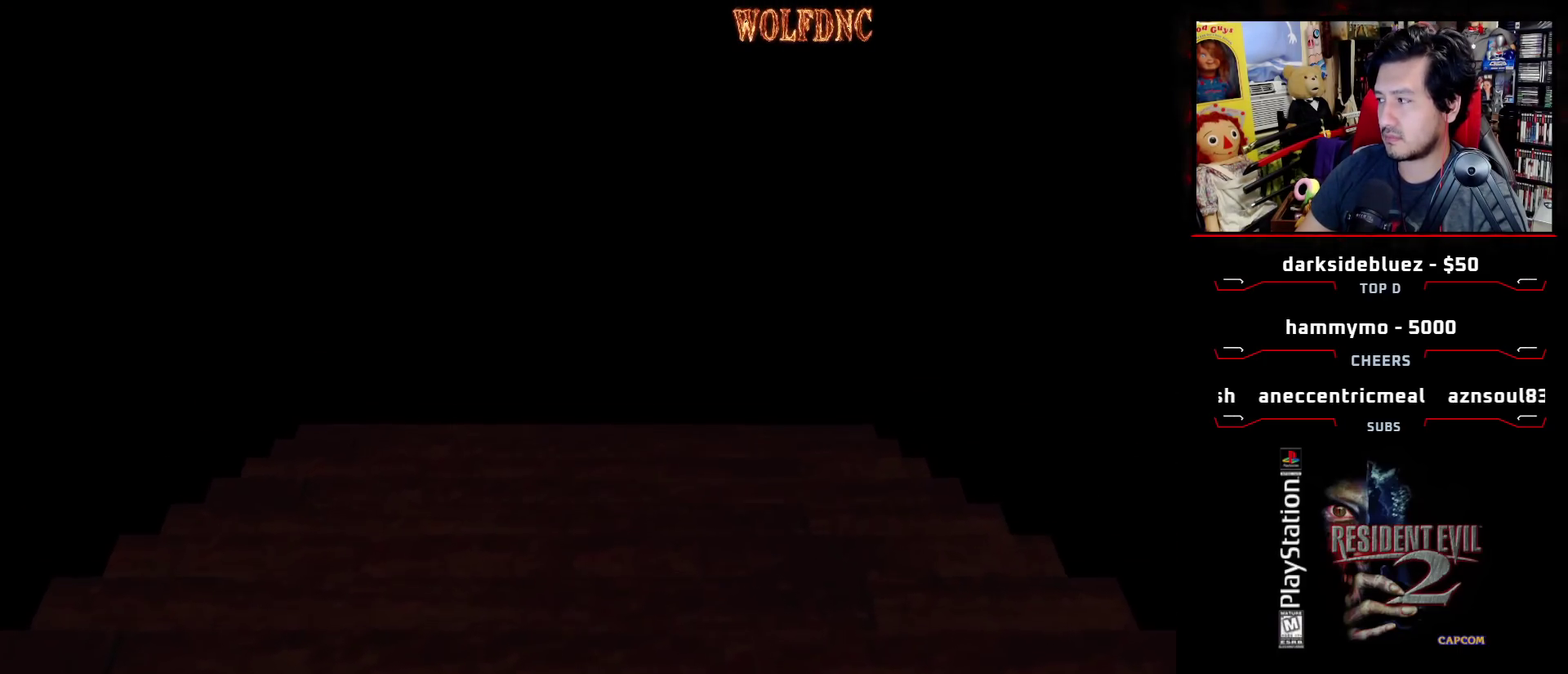
Gameplay with a controller (PlayStation layout); each line is a JSON object with the inputs held at the frame after it. "events" lists button and stick changes between this image and that frame as [ms after this image, input, new state], when the widget could be followed in between. Not read: L3 R3.
{"buttons": [], "events": [[433, "CIRCLE", "down"], [483, "CIRCLE", "up"]]}
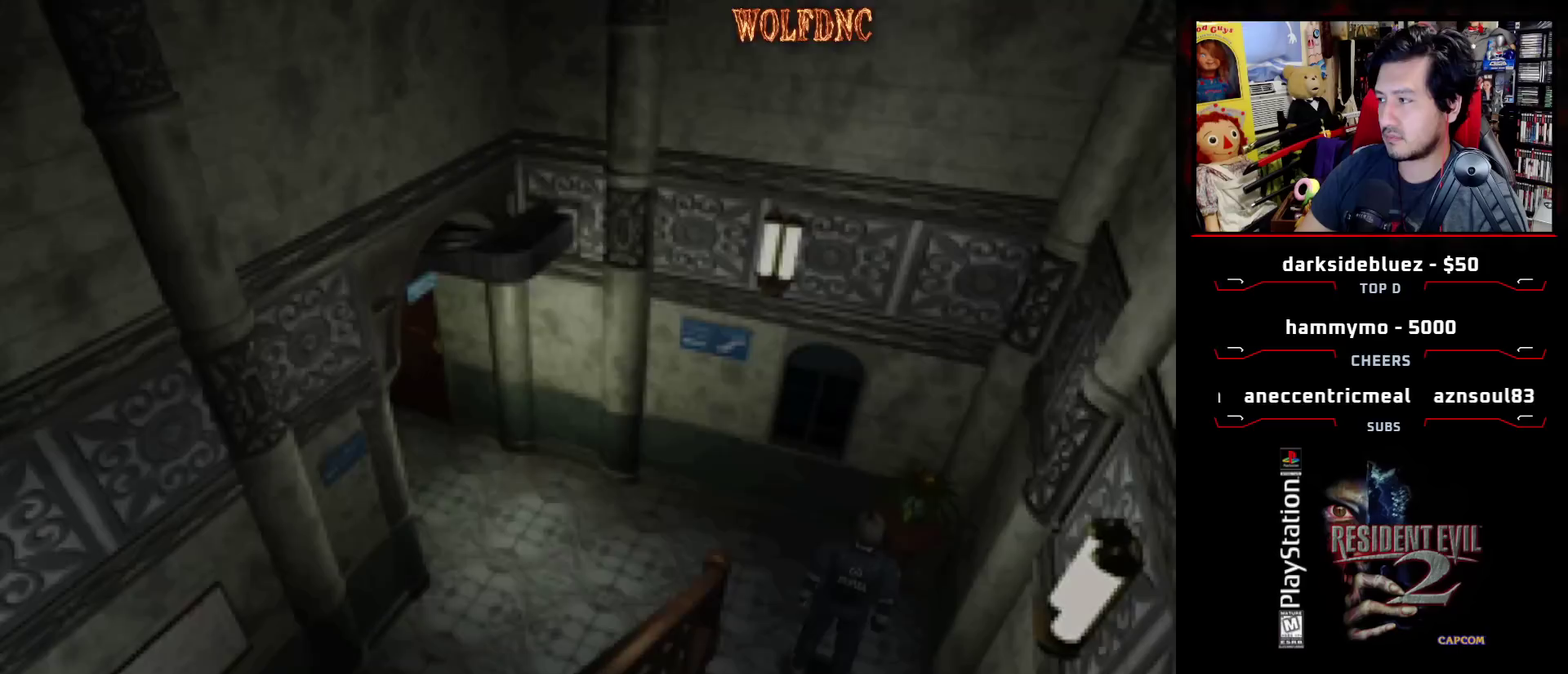
{"buttons": [], "events": [[33, "CIRCLE", "down"], [133, "CIRCLE", "up"]]}
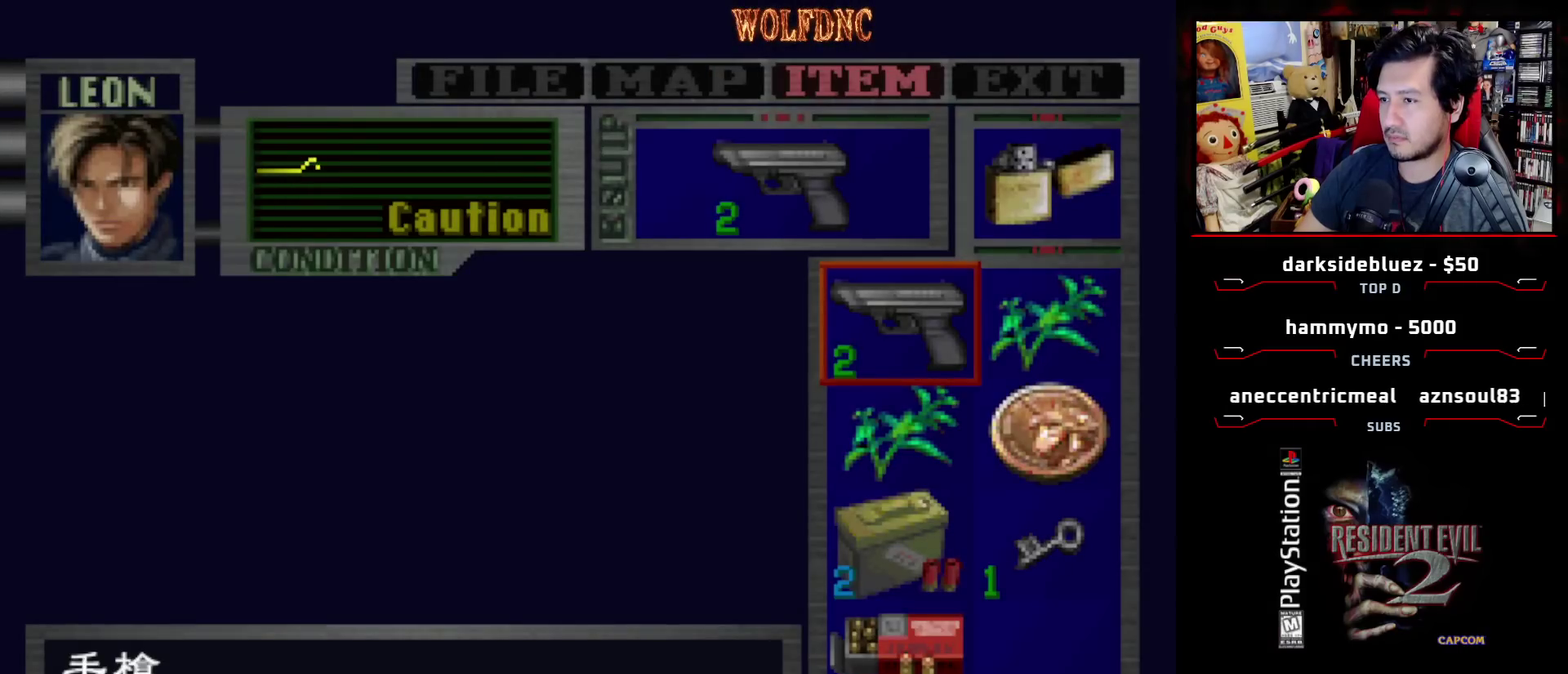
{"buttons": [], "events": []}
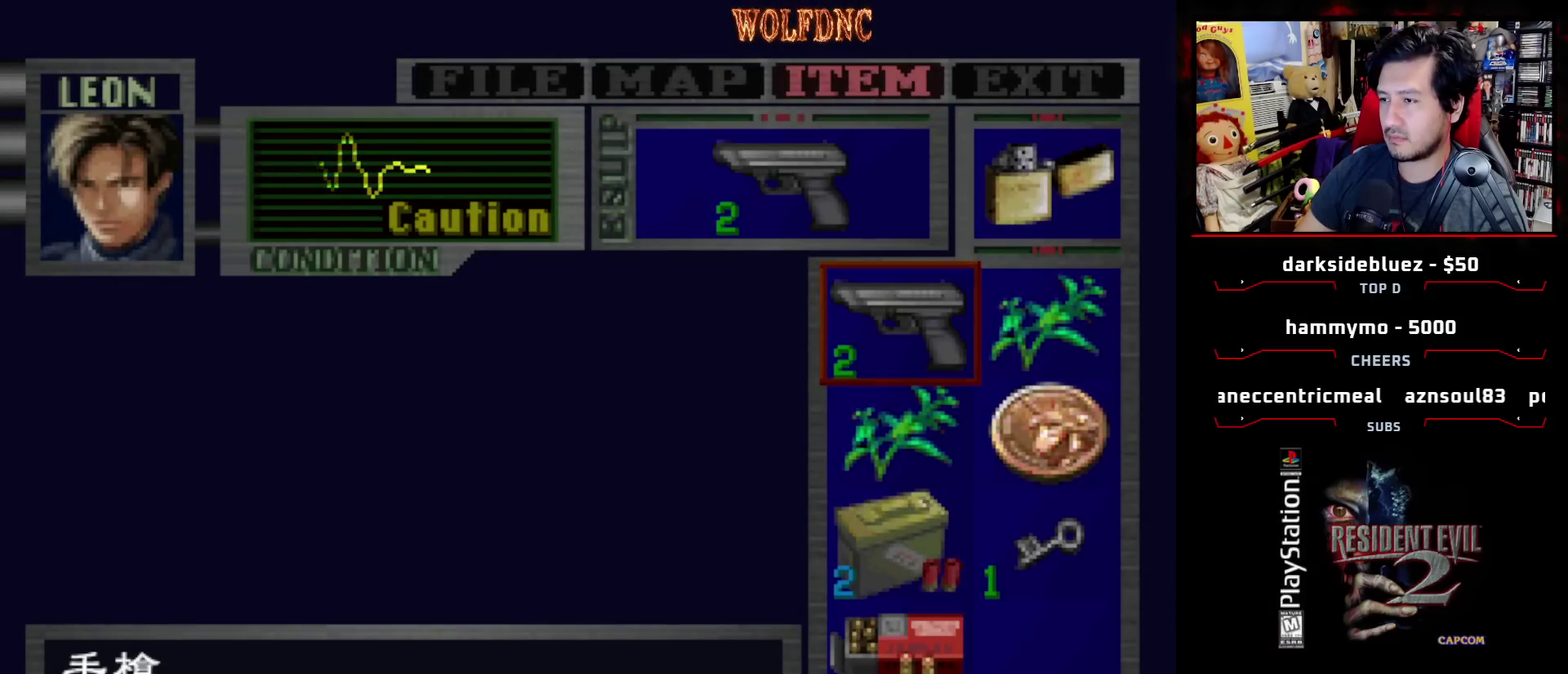
{"buttons": ["CIRCLE"], "events": [[483, "CIRCLE", "down"]]}
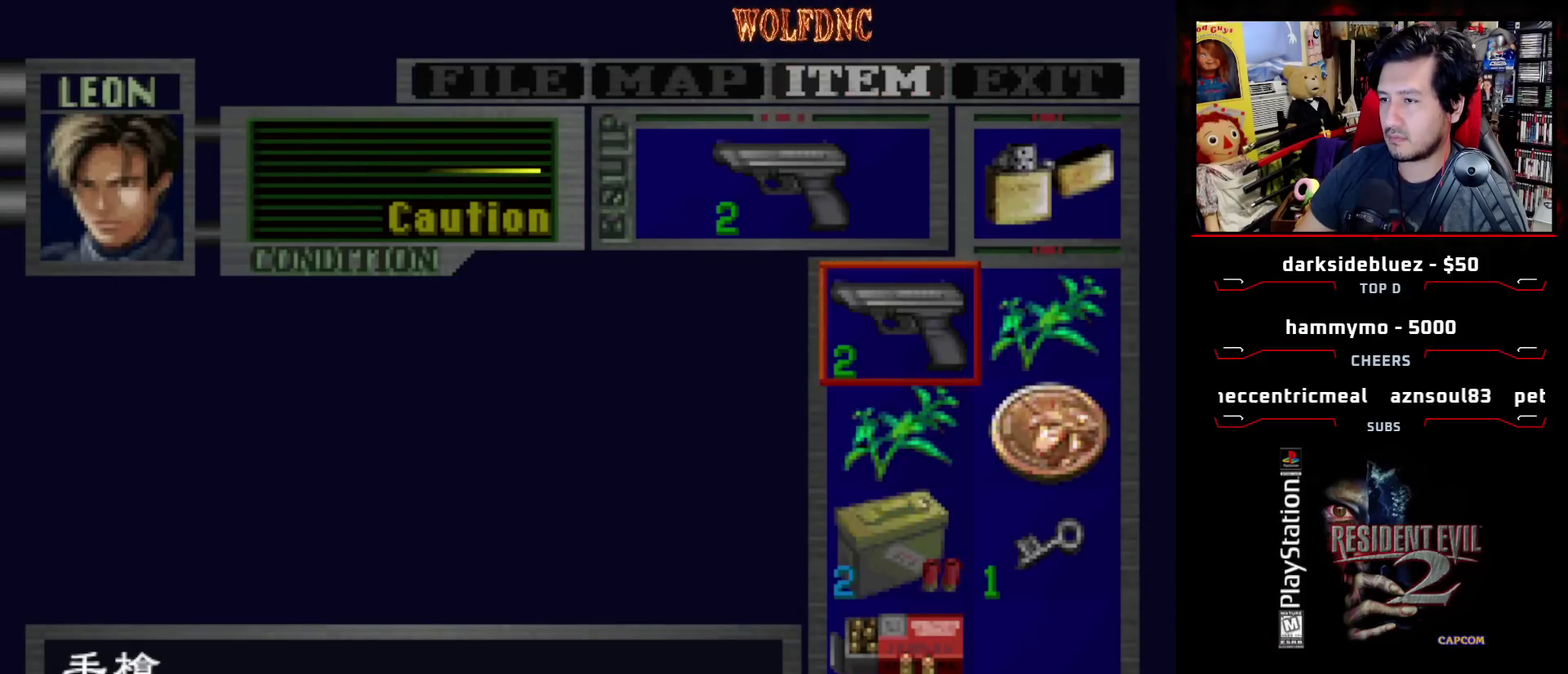
{"buttons": ["DPAD_LEFT"], "events": [[133, "CIRCLE", "up"], [267, "DPAD_LEFT", "down"]]}
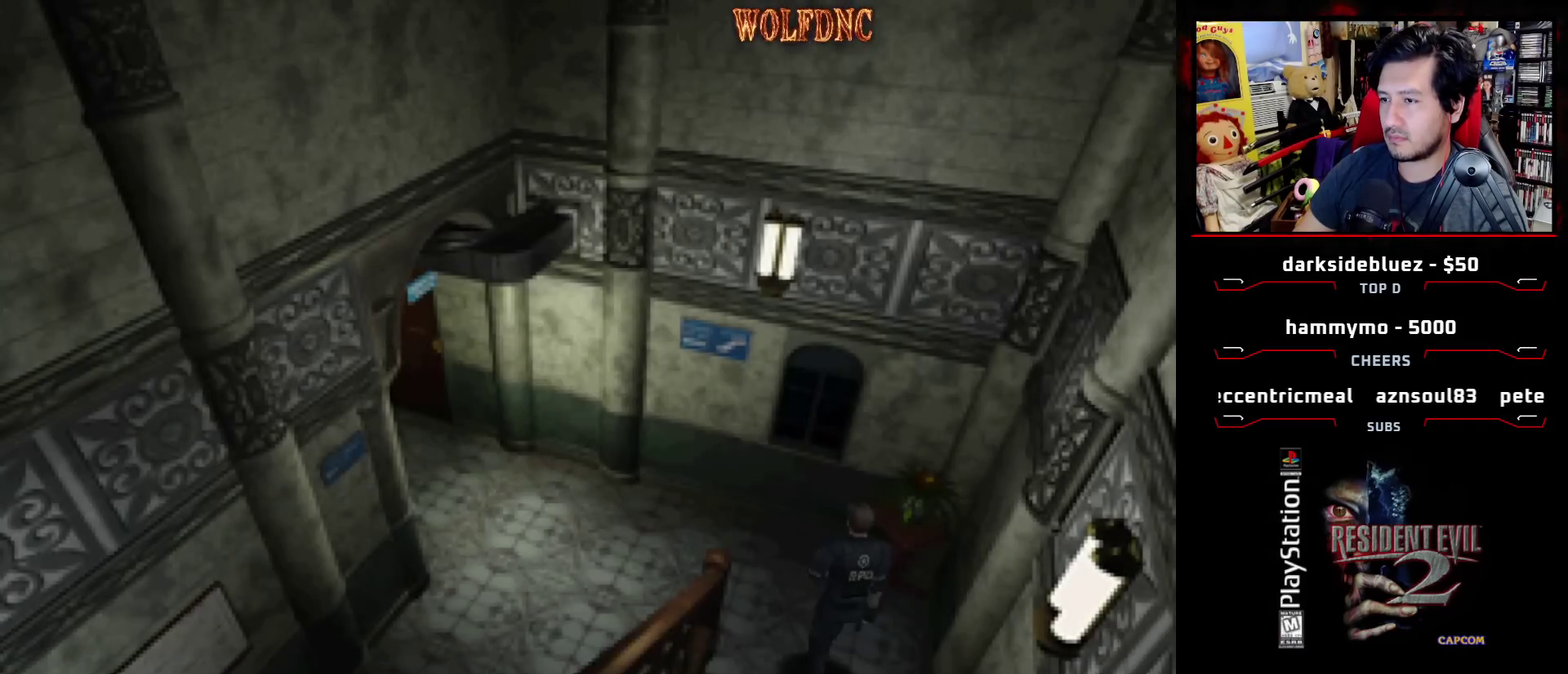
{"buttons": [], "events": [[333, "DPAD_LEFT", "up"]]}
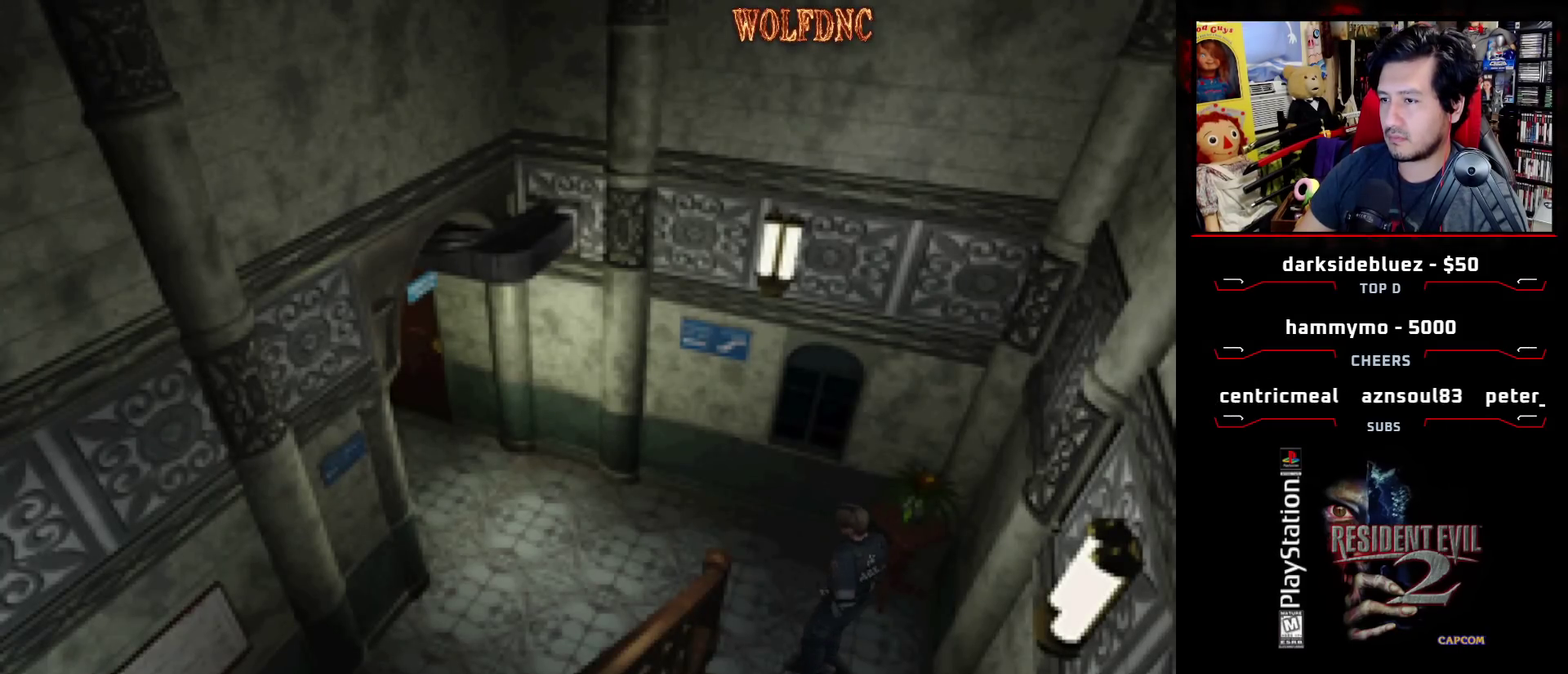
{"buttons": ["DPAD_UP"], "events": [[400, "DPAD_UP", "down"]]}
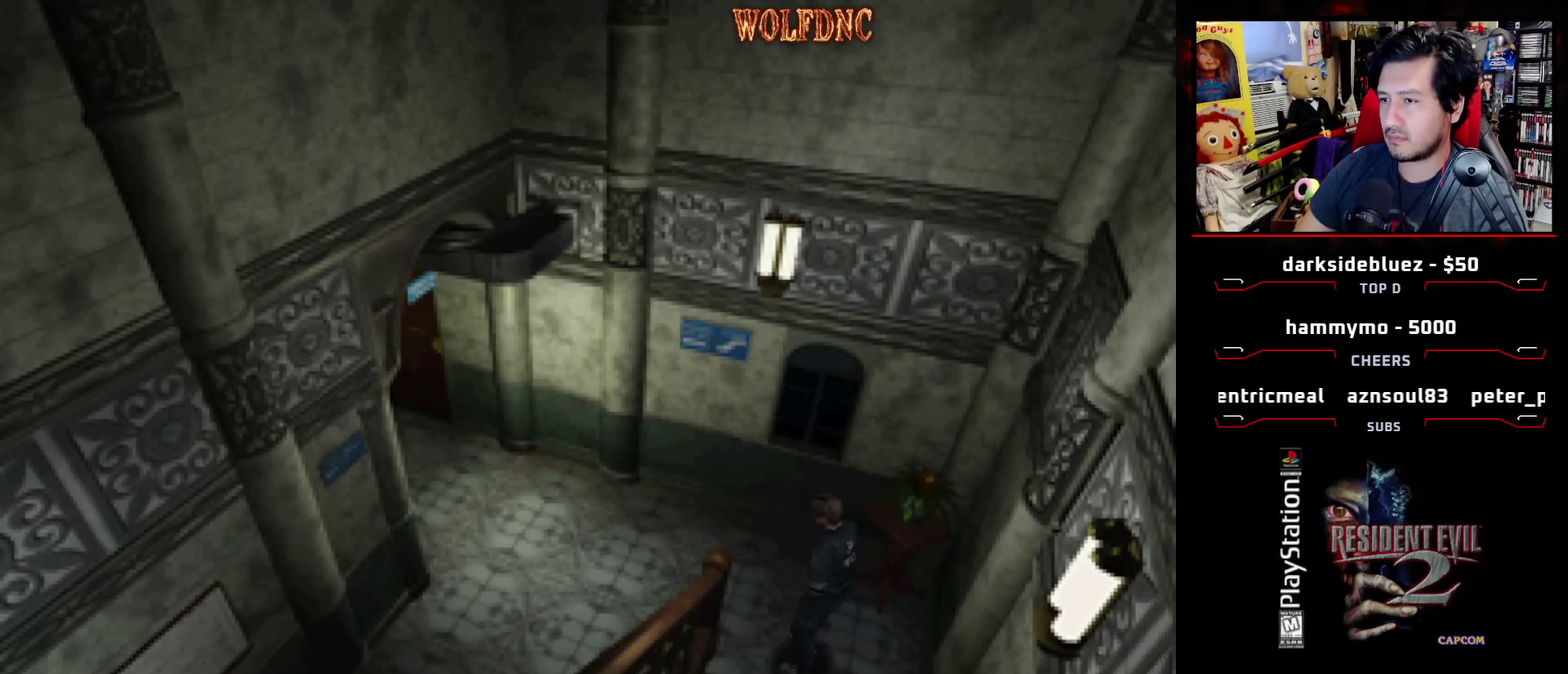
{"buttons": ["DPAD_DOWN", "DPAD_LEFT"], "events": [[83, "DPAD_UP", "up"], [183, "DPAD_DOWN", "down"], [500, "DPAD_LEFT", "down"]]}
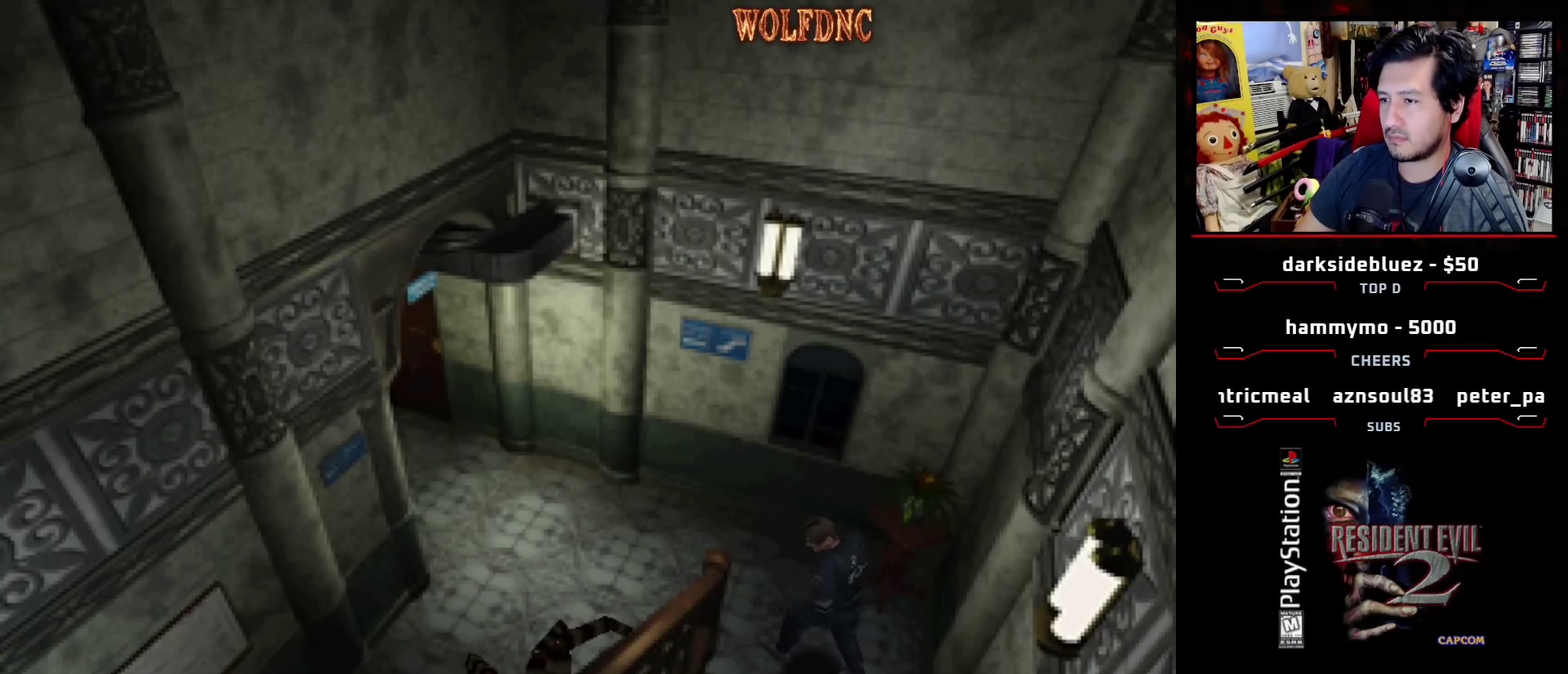
{"buttons": ["DPAD_DOWN", "DPAD_LEFT"], "events": []}
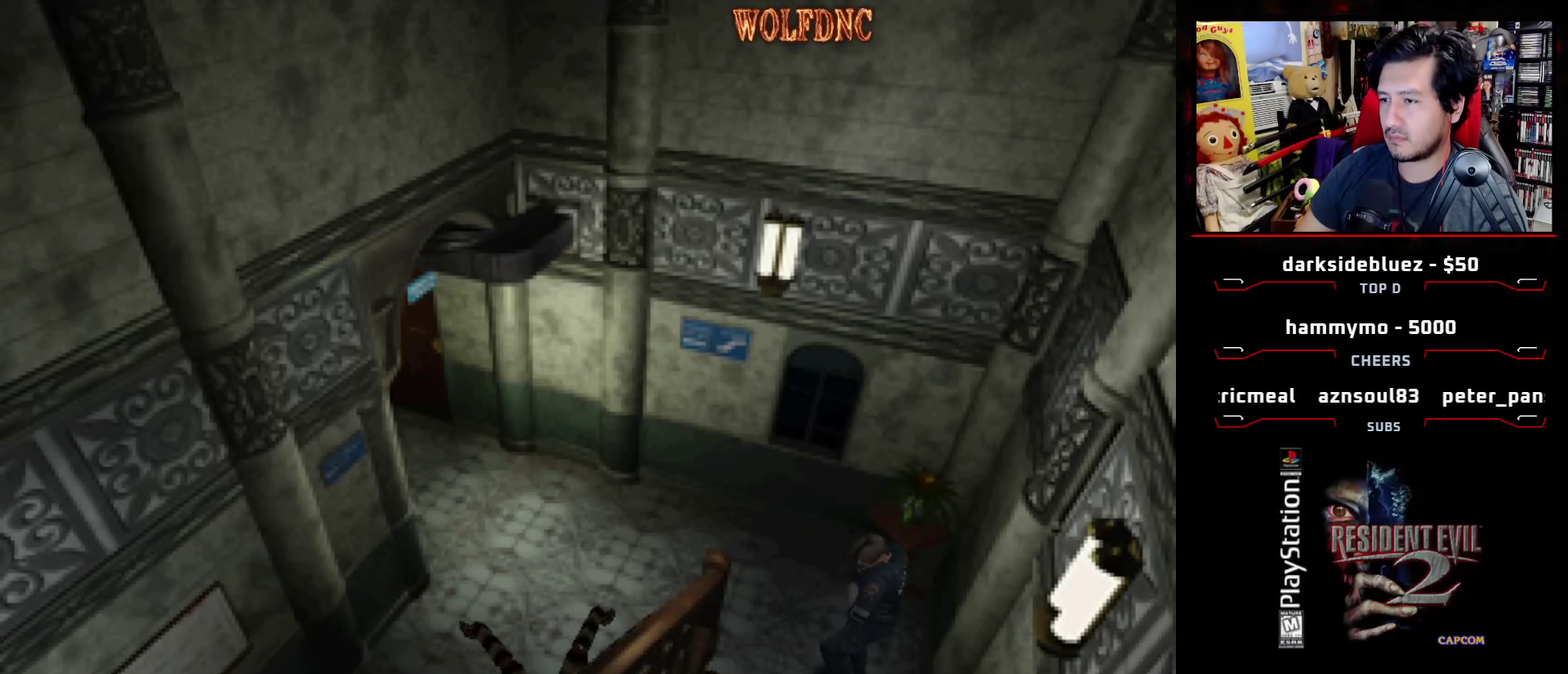
{"buttons": ["DPAD_LEFT"], "events": [[117, "DPAD_DOWN", "up"]]}
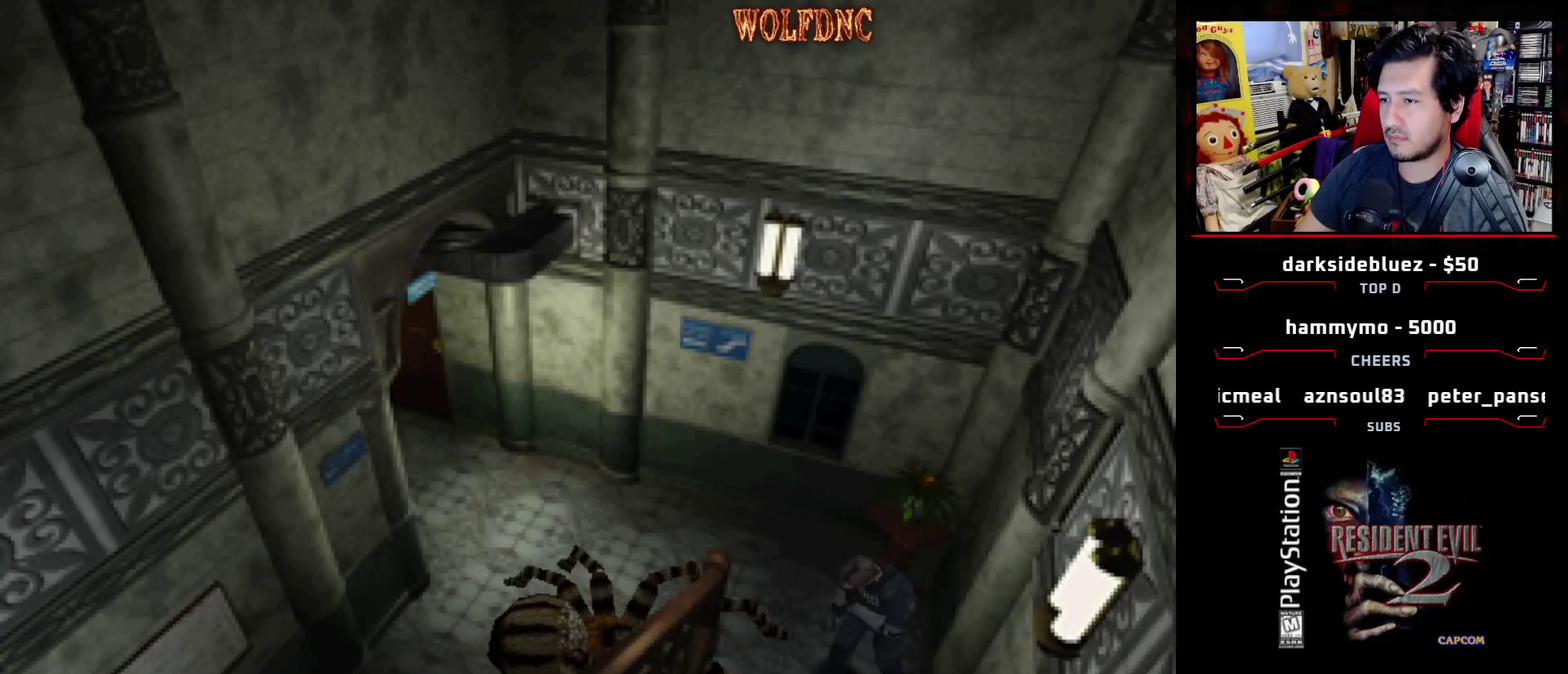
{"buttons": ["CROSS", "DPAD_UP"], "events": [[133, "DPAD_UP", "down"], [133, "SQUARE", "down"], [367, "CROSS", "down"], [367, "DPAD_LEFT", "up"], [450, "SQUARE", "up"]]}
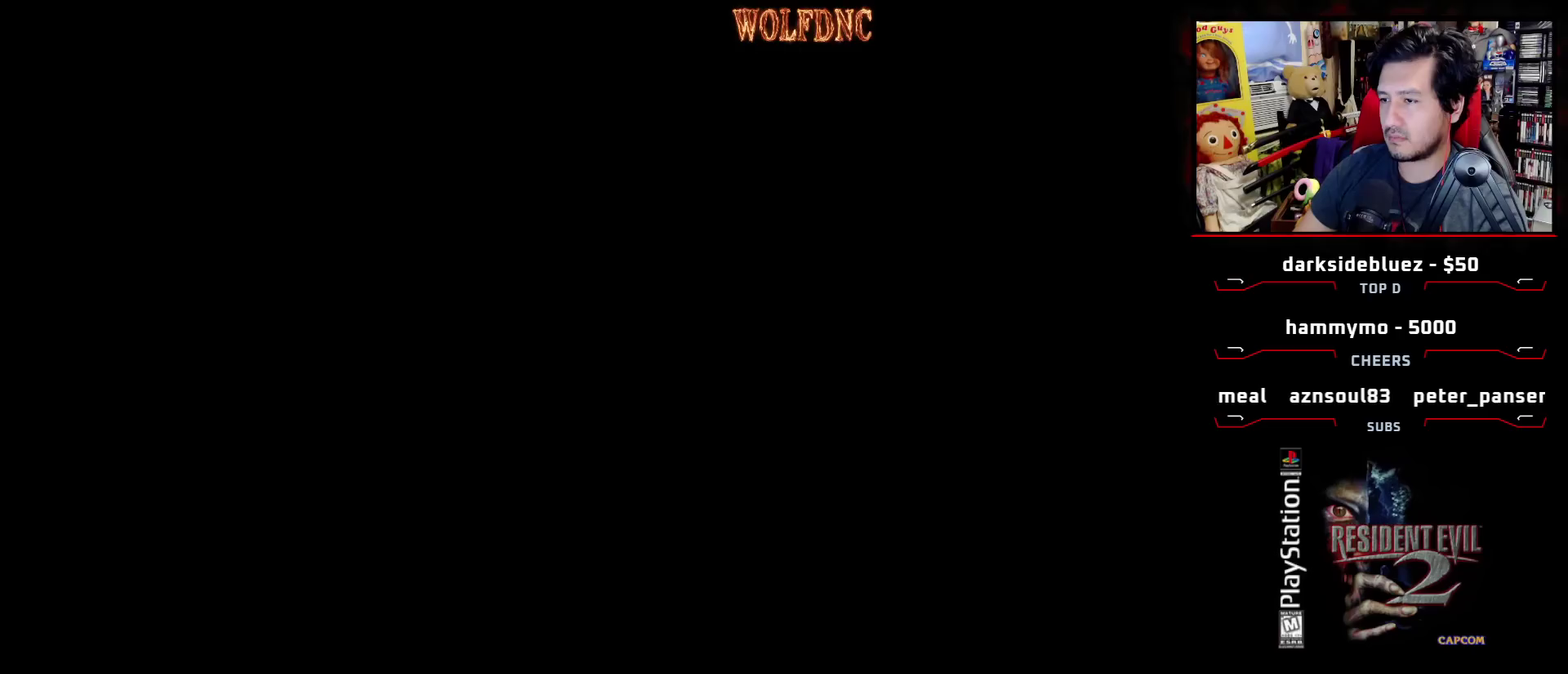
{"buttons": [], "events": [[50, "CROSS", "up"], [100, "DPAD_UP", "up"]]}
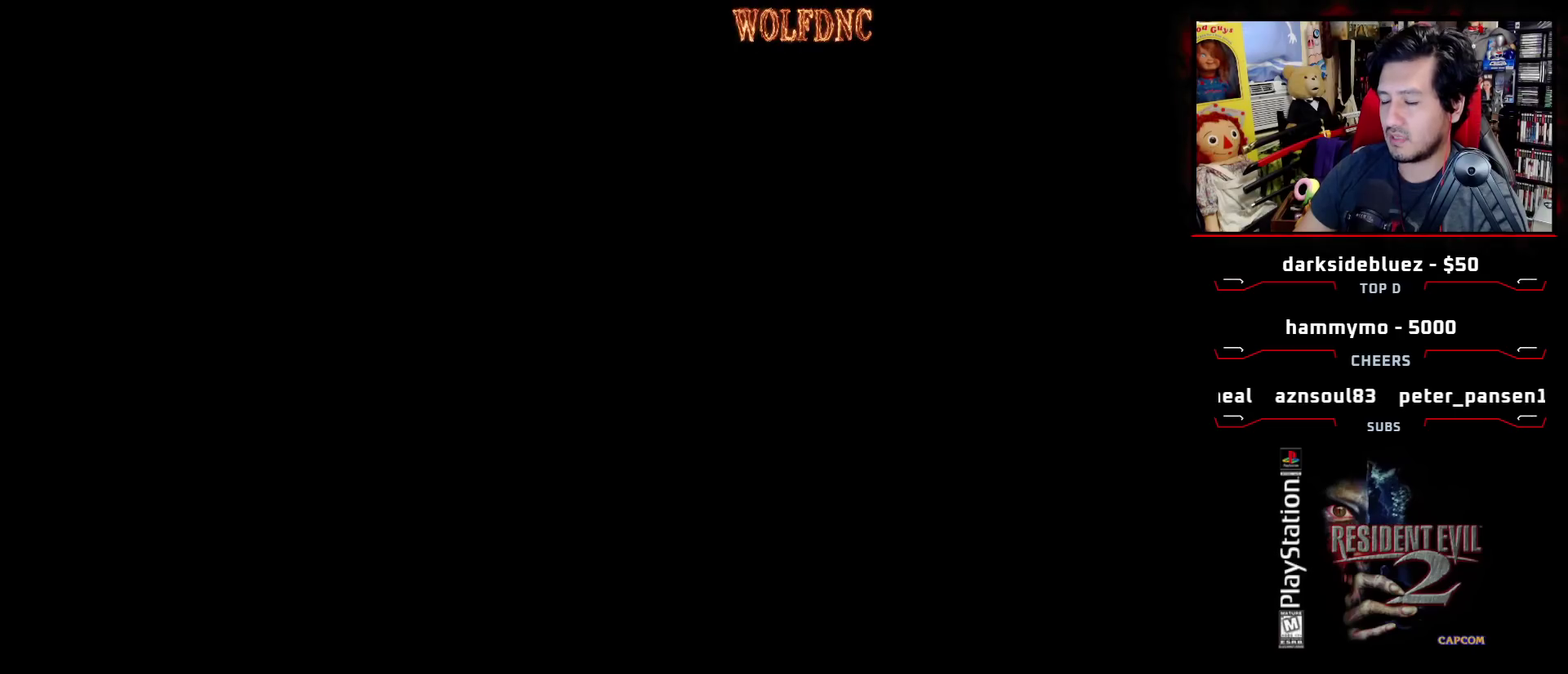
{"buttons": [], "events": []}
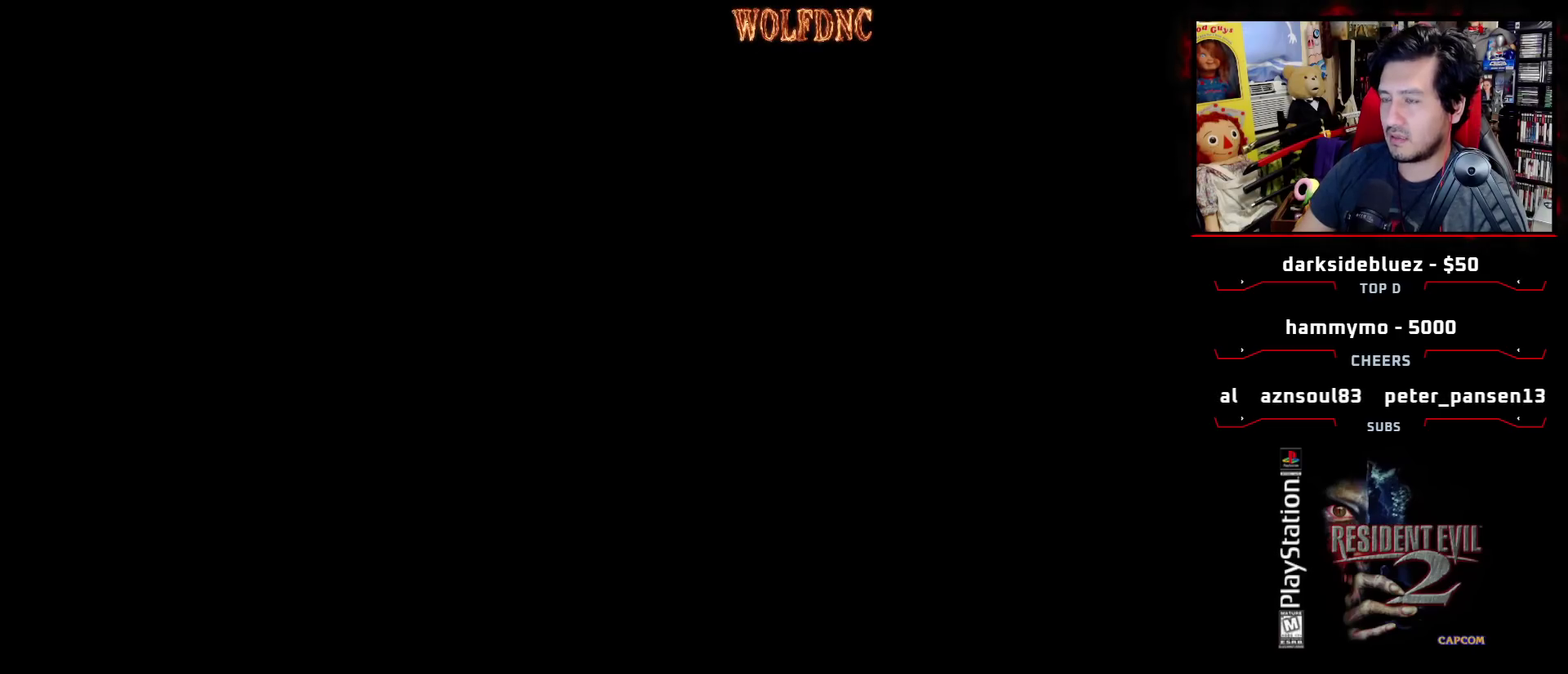
{"buttons": [], "events": []}
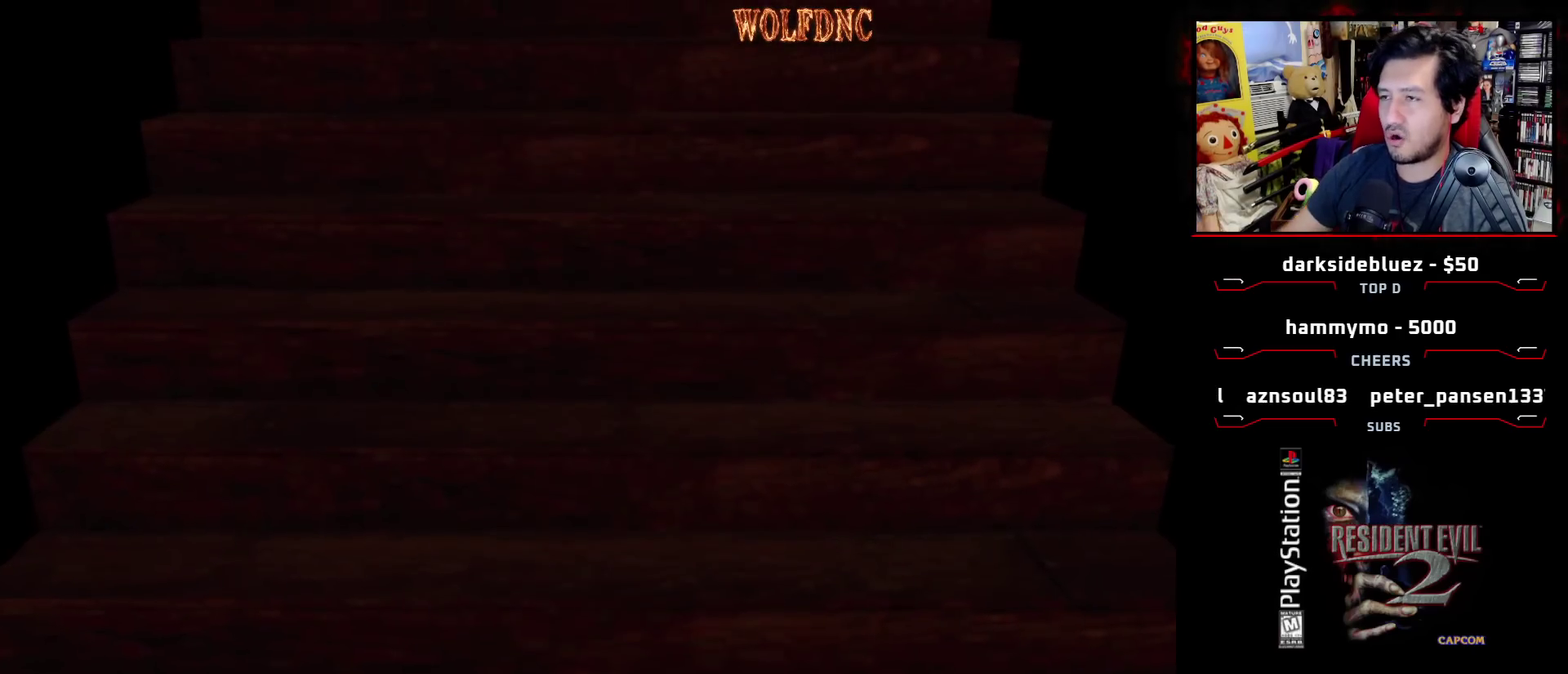
{"buttons": [], "events": []}
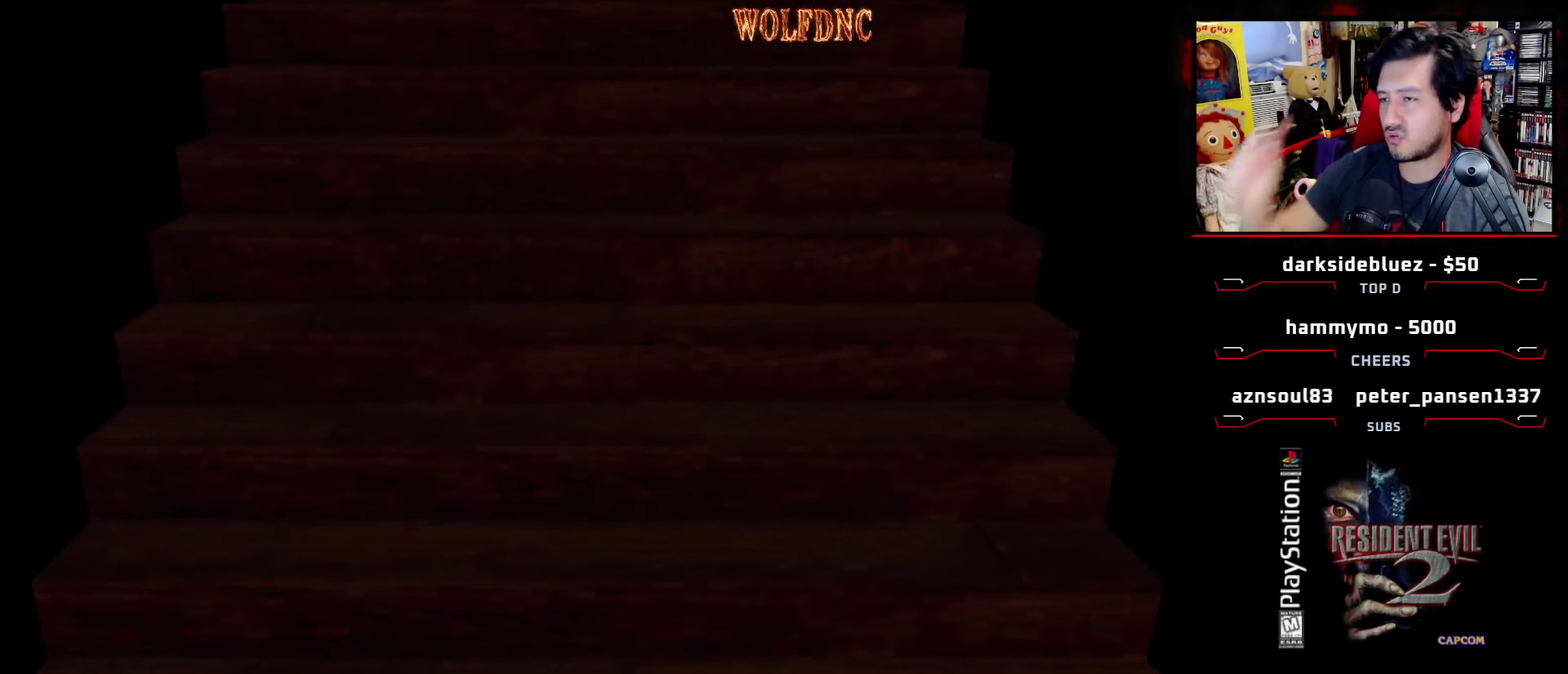
{"buttons": ["CROSS"], "events": [[483, "CROSS", "down"]]}
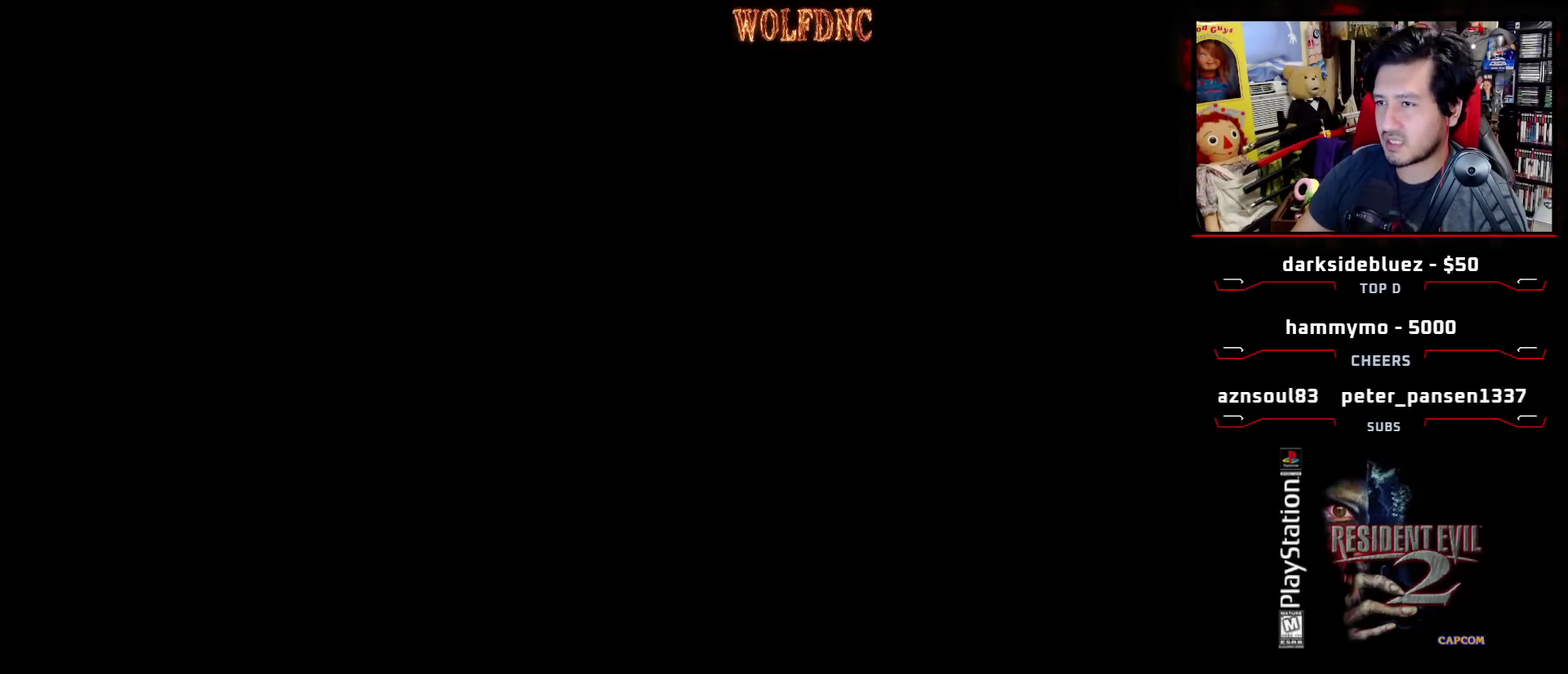
{"buttons": ["DPAD_LEFT"], "events": [[83, "CROSS", "up"], [417, "DPAD_LEFT", "down"]]}
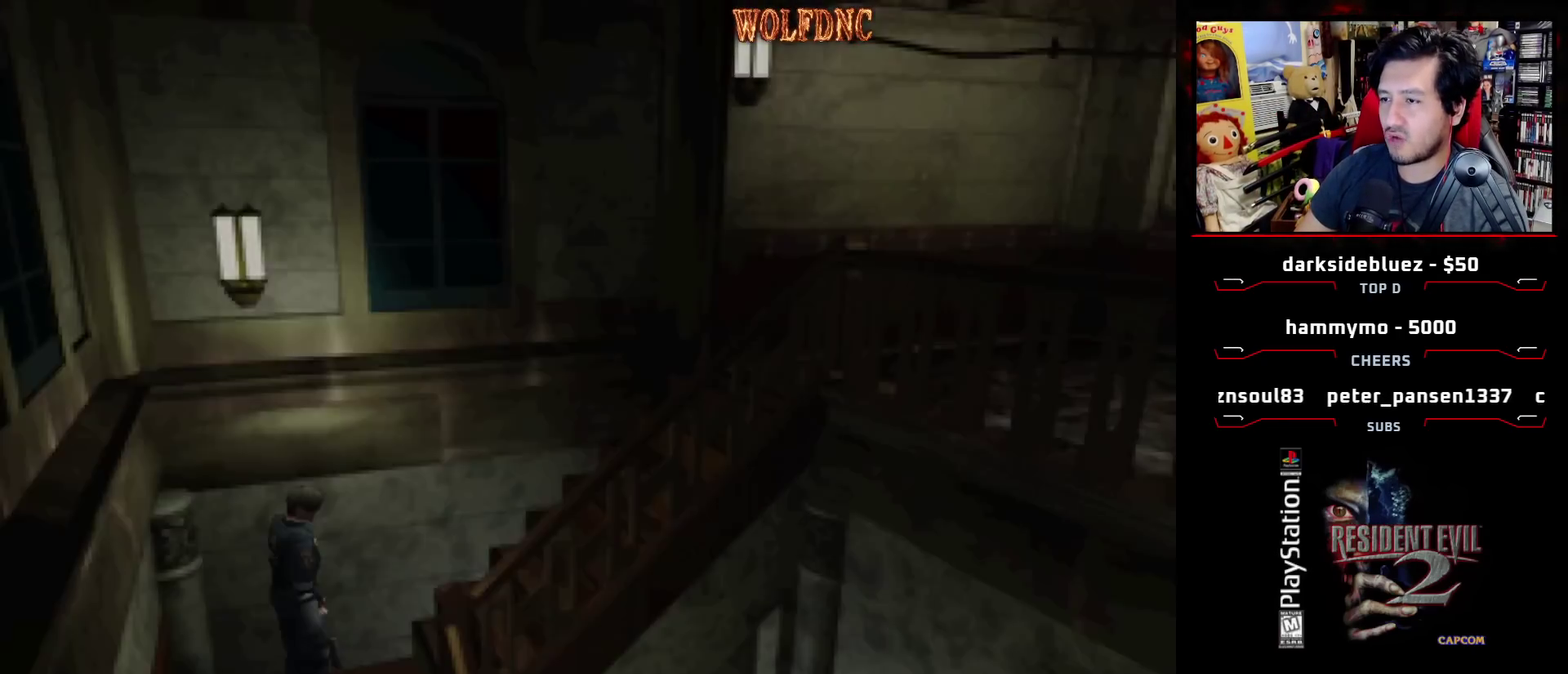
{"buttons": ["DPAD_LEFT"], "events": []}
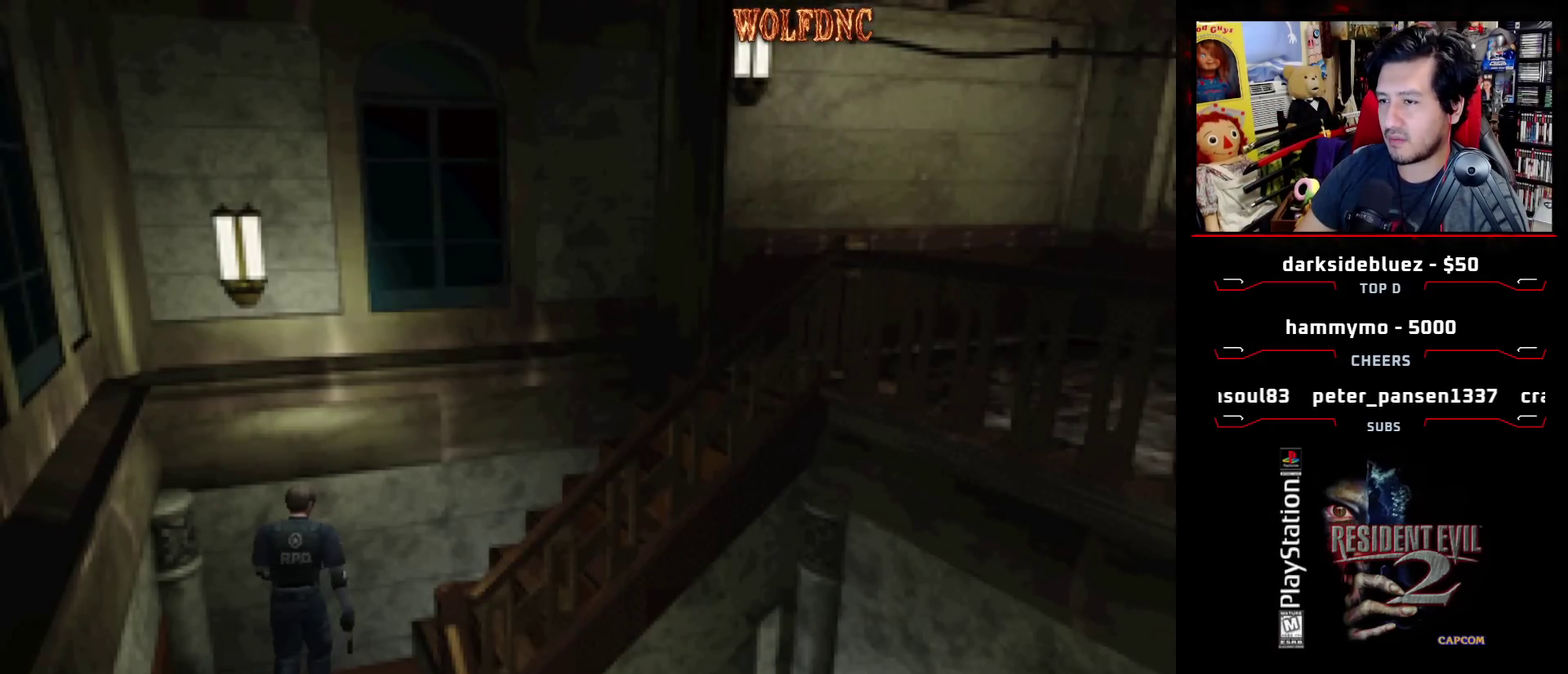
{"buttons": ["DPAD_LEFT"], "events": []}
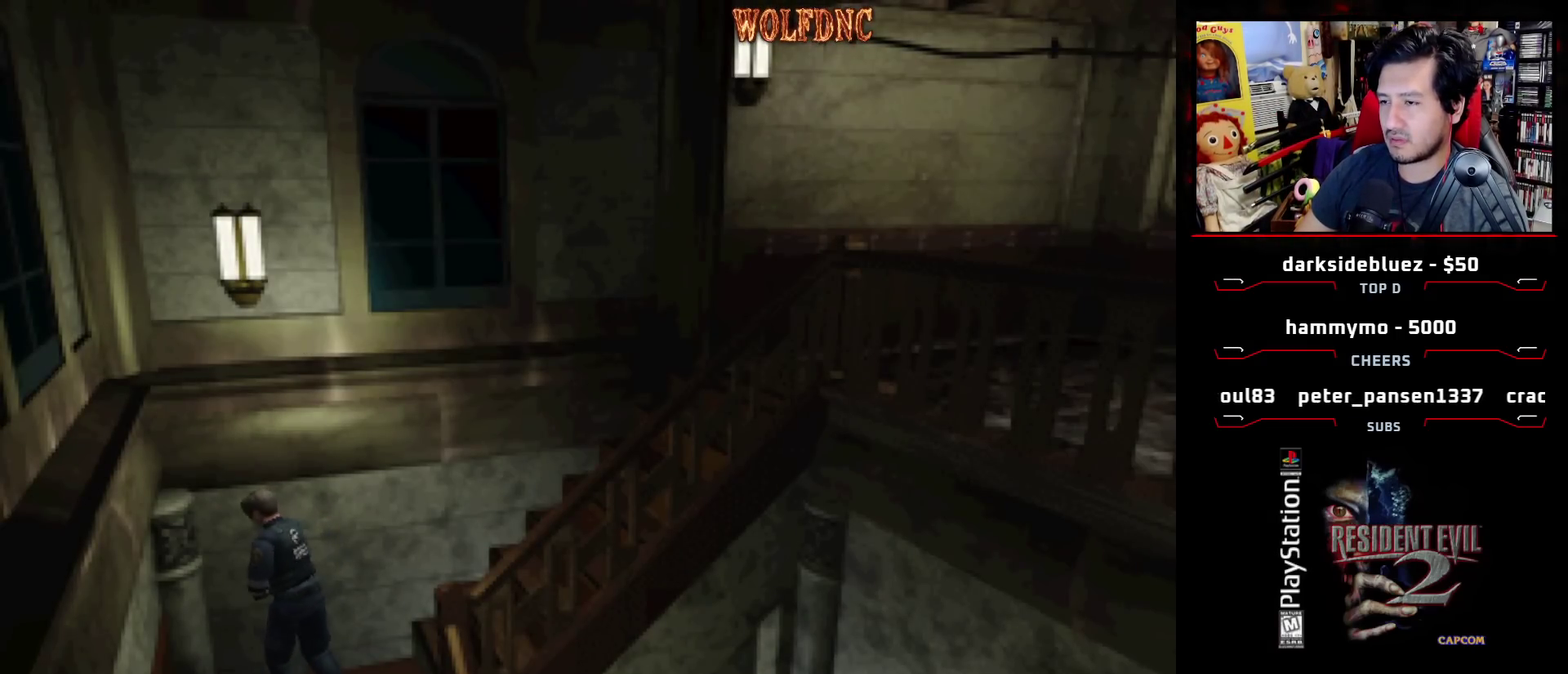
{"buttons": ["DPAD_LEFT"], "events": []}
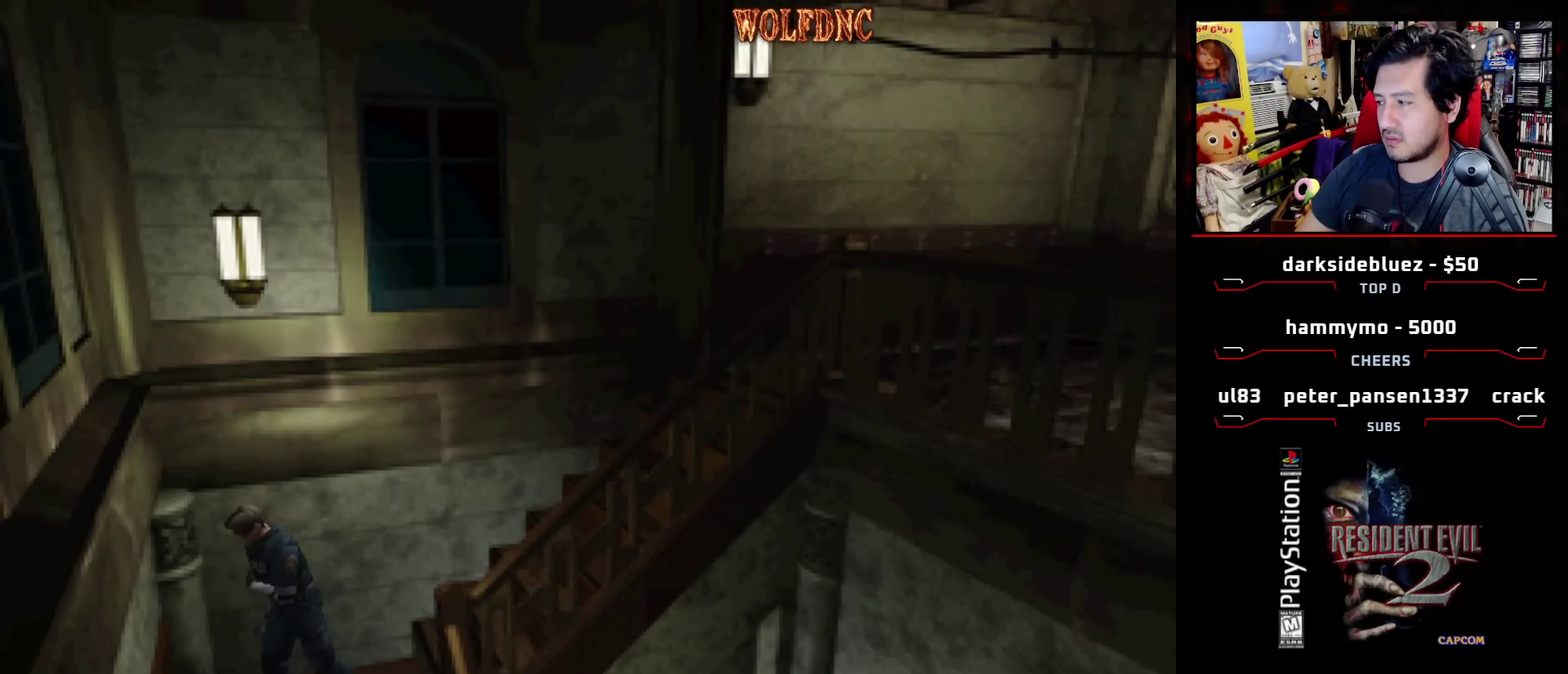
{"buttons": ["SQUARE", "DPAD_UP", "DPAD_LEFT"], "events": [[100, "SQUARE", "down"], [150, "DPAD_UP", "down"], [317, "CROSS", "down"], [467, "CROSS", "up"]]}
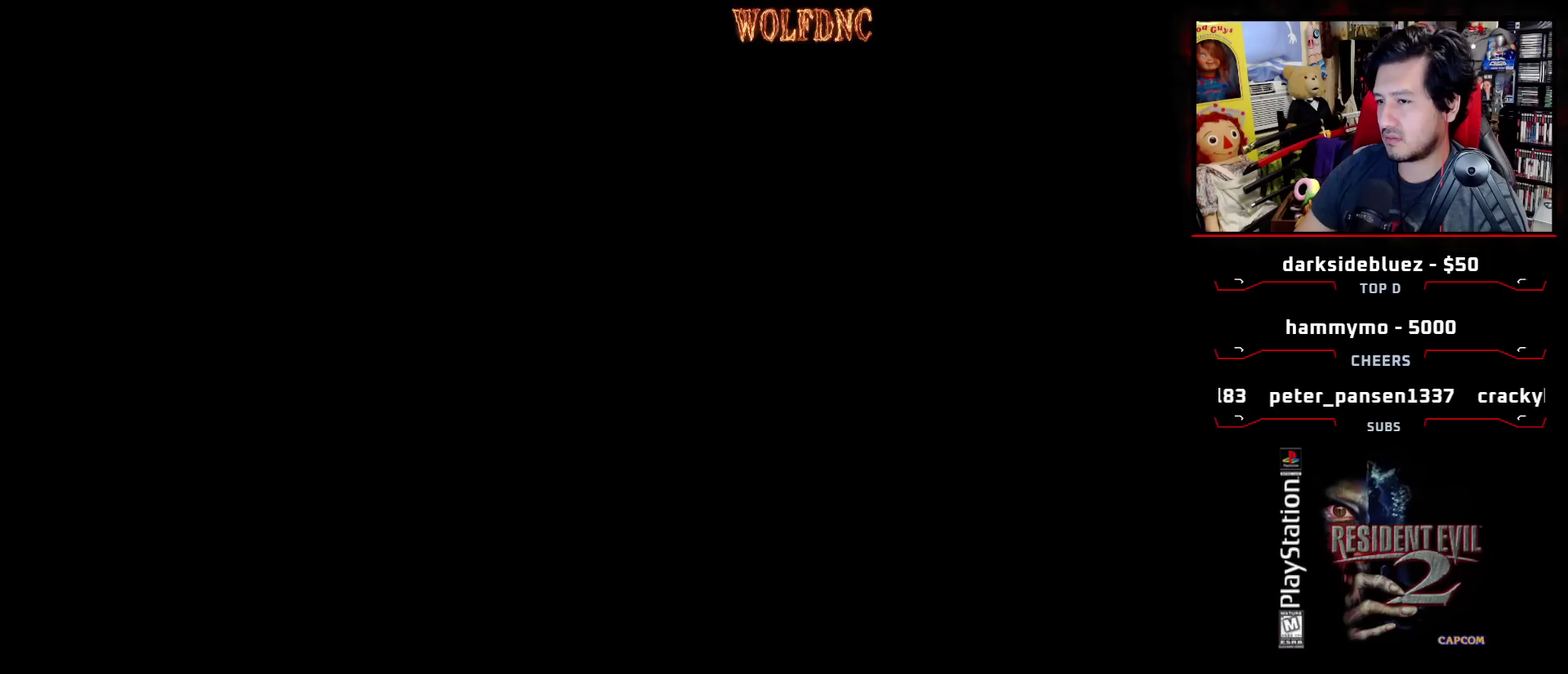
{"buttons": [], "events": [[17, "CROSS", "down"], [67, "SQUARE", "up"], [117, "CROSS", "up"], [167, "CROSS", "down"], [217, "DPAD_LEFT", "up"], [217, "DPAD_UP", "up"], [300, "CROSS", "up"]]}
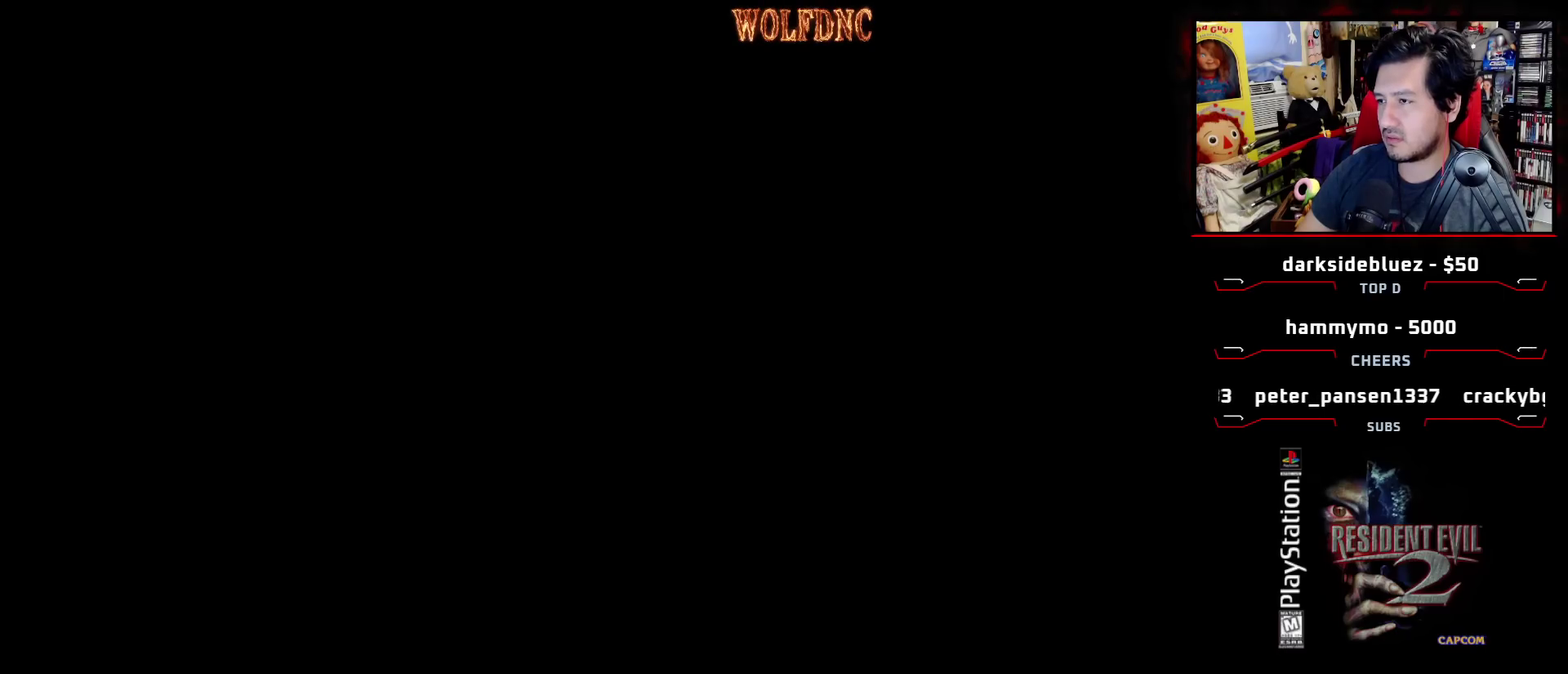
{"buttons": [], "events": []}
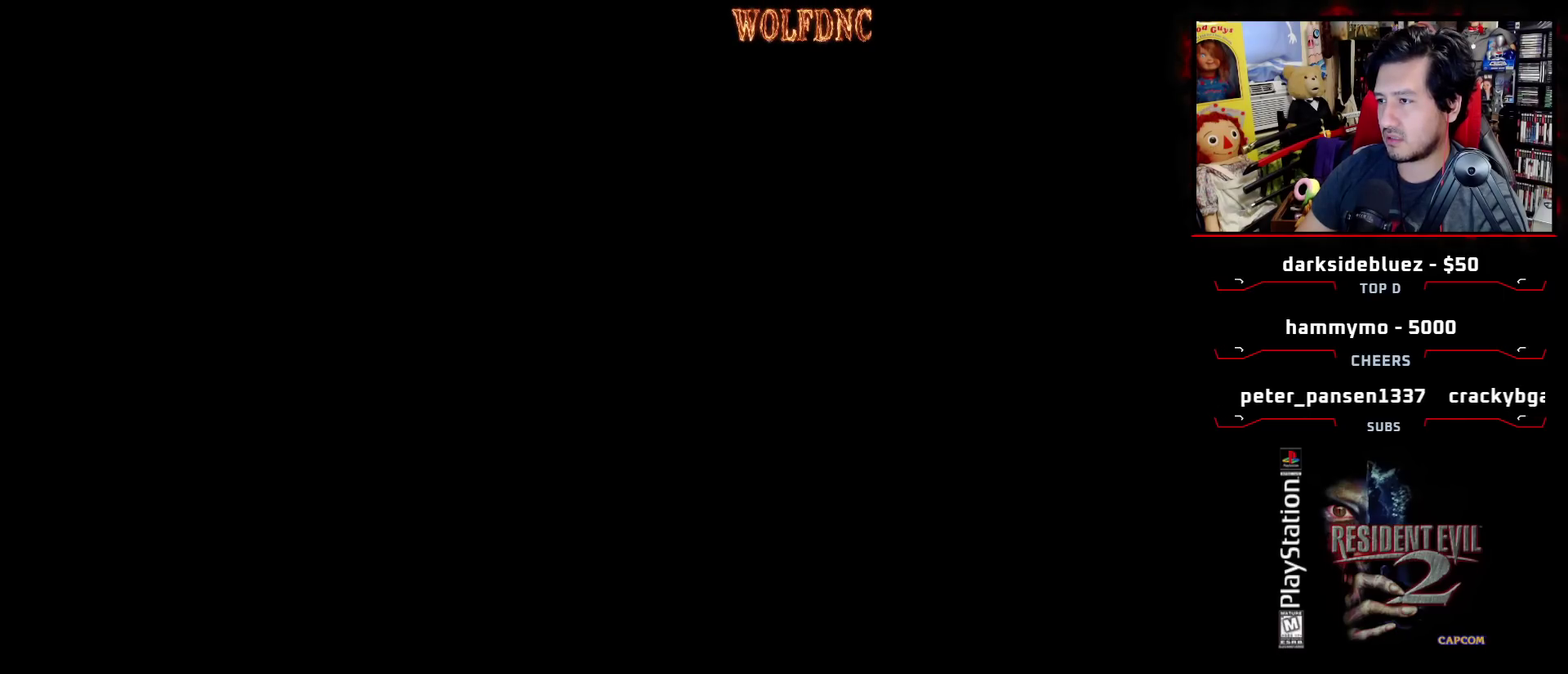
{"buttons": [], "events": []}
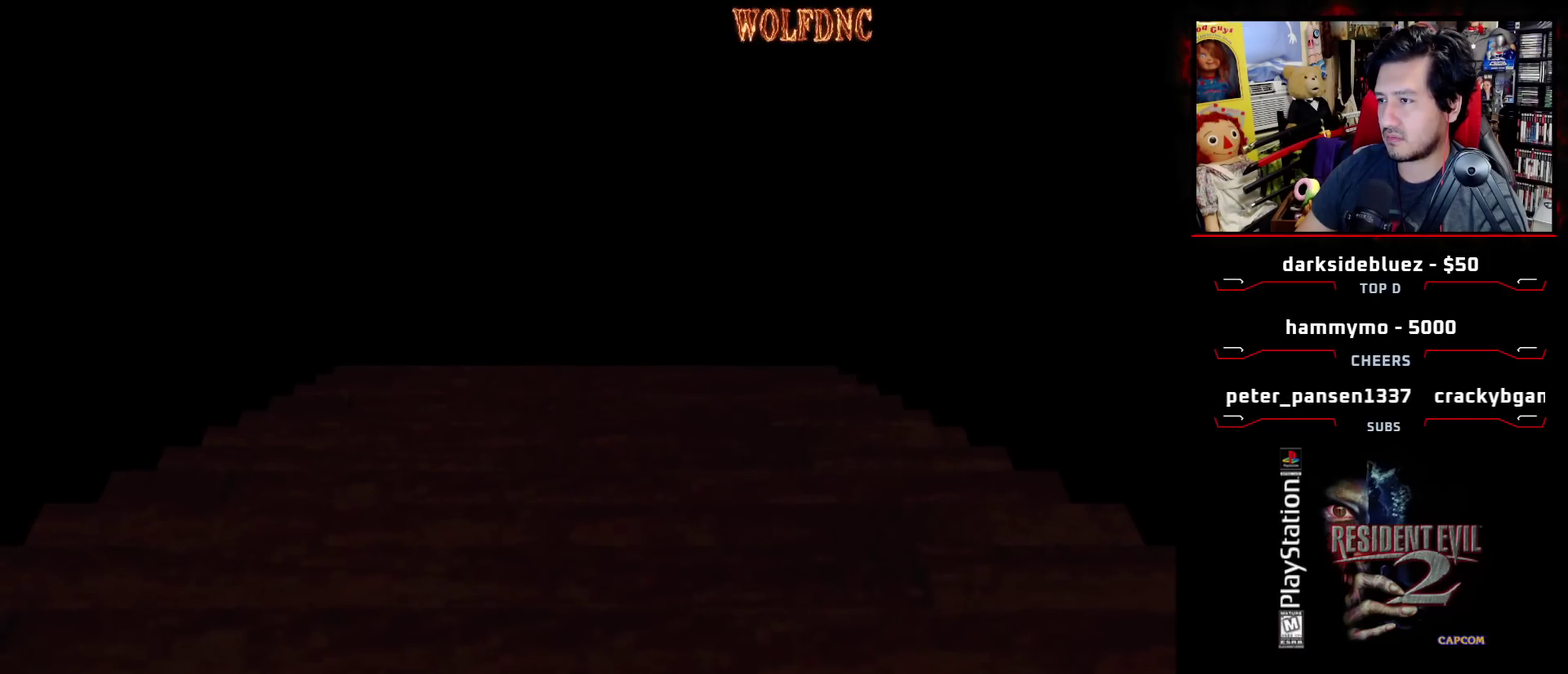
{"buttons": [], "events": []}
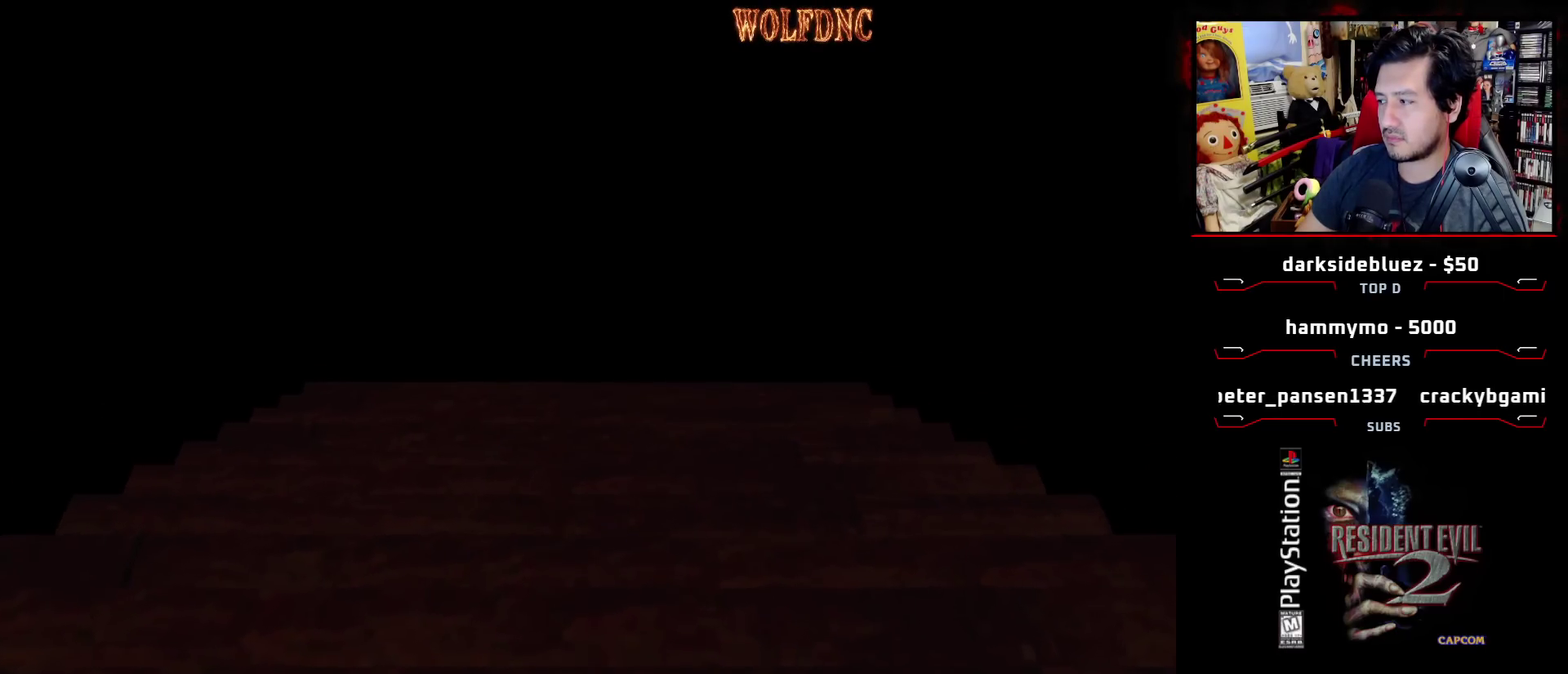
{"buttons": ["CROSS"], "events": [[450, "CROSS", "down"]]}
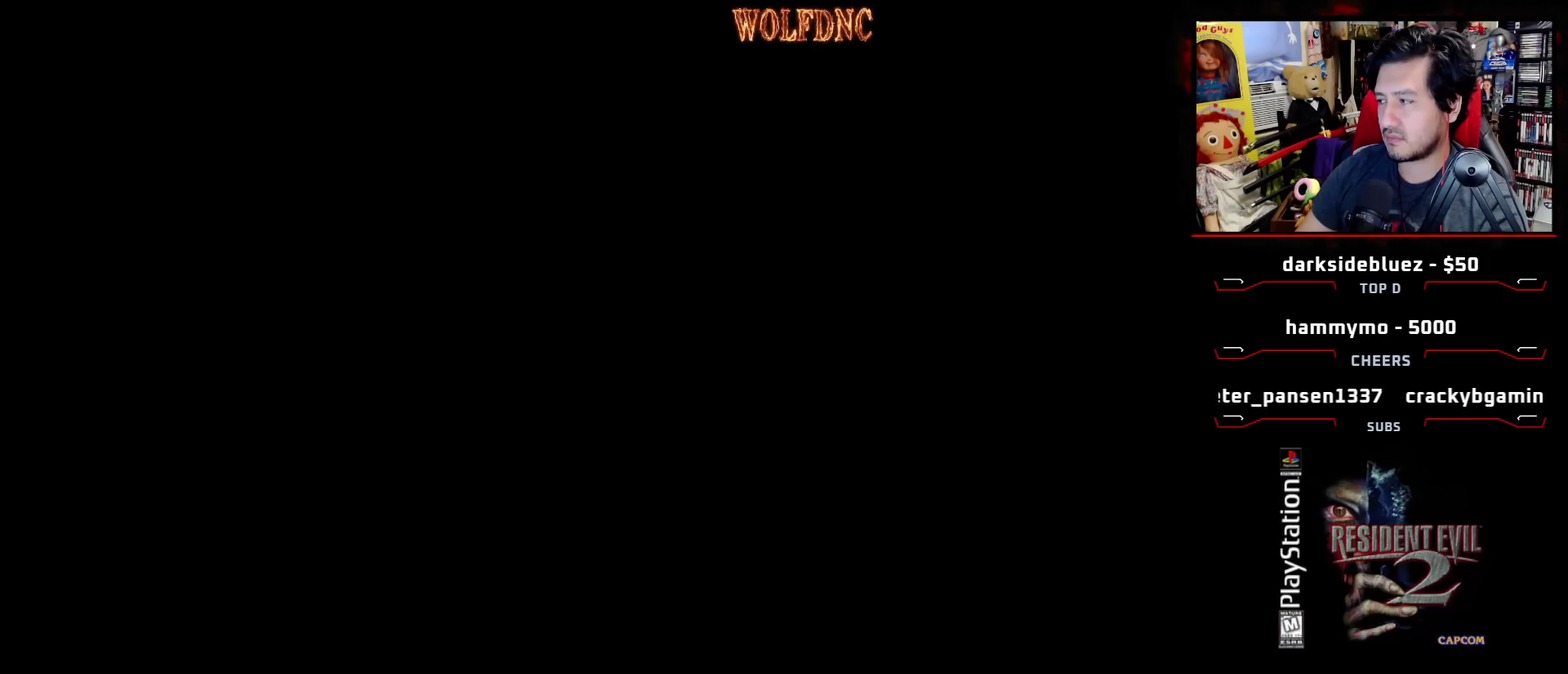
{"buttons": ["CIRCLE"], "events": [[100, "CROSS", "up"], [233, "CIRCLE", "down"], [283, "CIRCLE", "up"], [367, "CIRCLE", "down"]]}
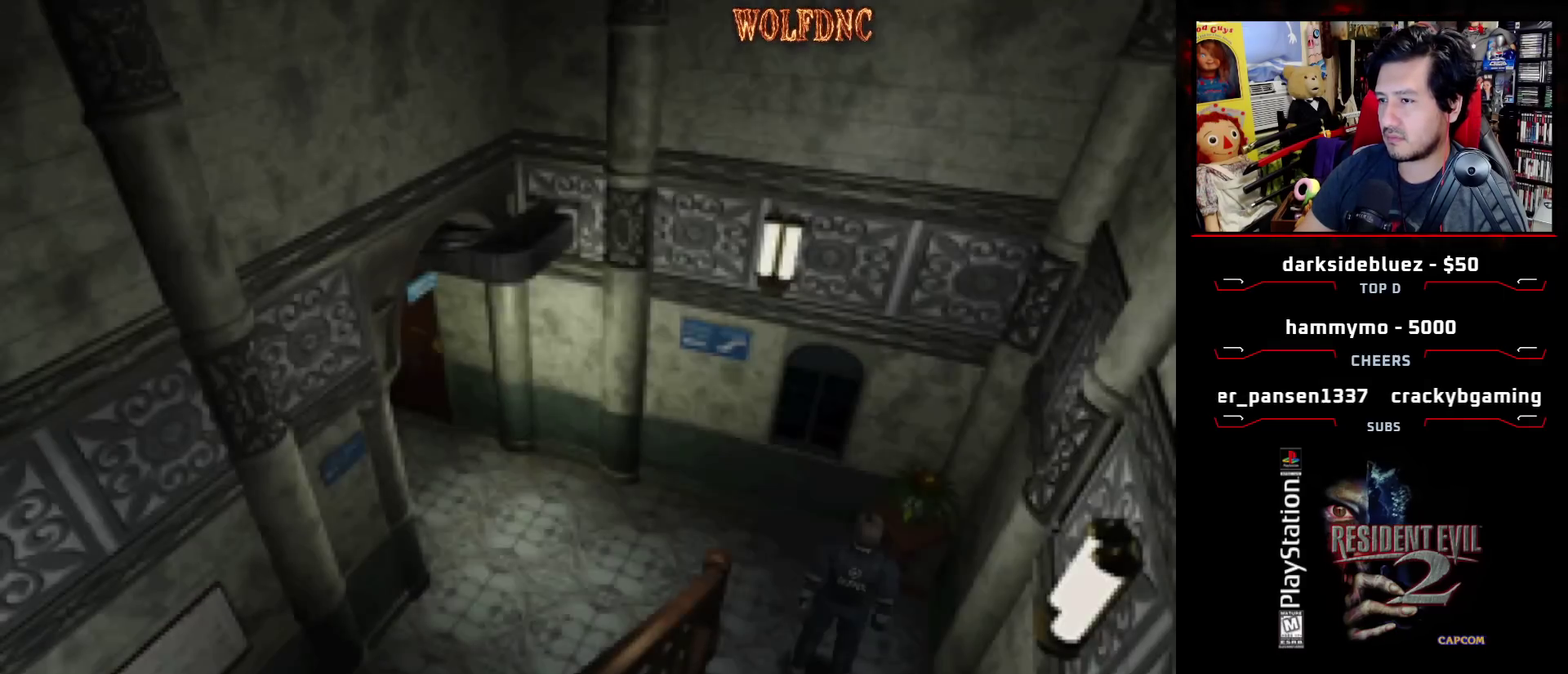
{"buttons": [], "events": [[100, "CIRCLE", "up"]]}